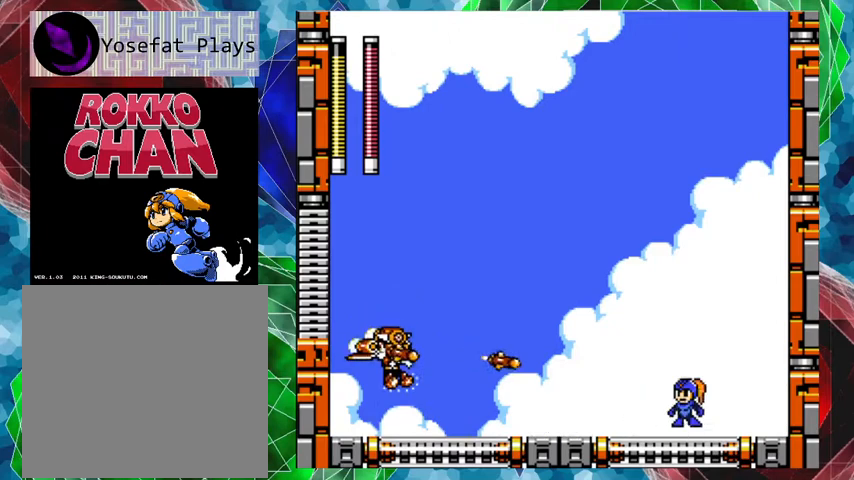
Gameplay with a controller (Nintendo layout); each line is a JSON object with the inputs held at the frame after it. "events" lists button and stick changes between this image and that frame as [ms after this image, input, new state], when the widget could be followed in between. Not read: L3 R3.
{"buttons": [], "left_stick": "center", "right_stick": "center", "events": [[33, "Y", "down"], [67, "B", "up"], [67, "Y", "up"], [167, "Y", "down"], [200, "Y", "up"], [267, "Y", "down"], [300, "Y", "up"], [367, "Y", "down"], [433, "Y", "up"]]}
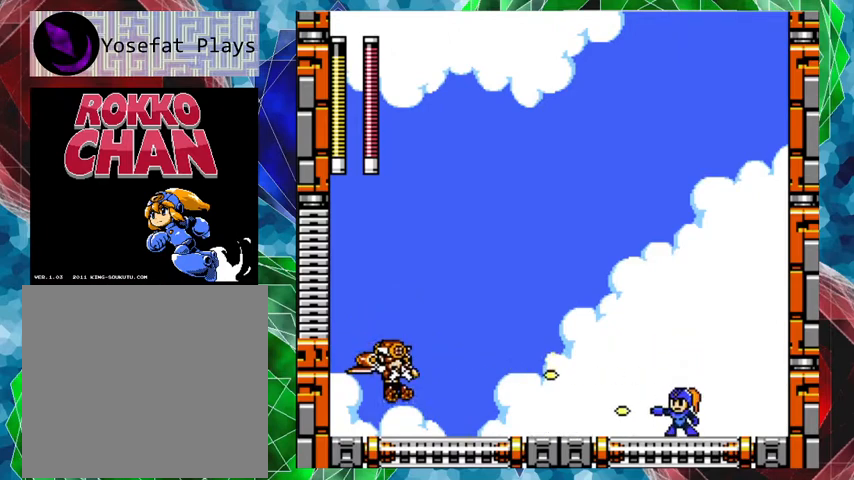
{"buttons": ["Y"], "left_stick": "center", "right_stick": "center", "events": [[33, "B", "down"], [100, "Y", "down"], [167, "B", "up"], [167, "Y", "up"], [233, "Y", "down"], [300, "Y", "up"], [367, "Y", "down"], [400, "Y", "up"], [467, "Y", "down"]]}
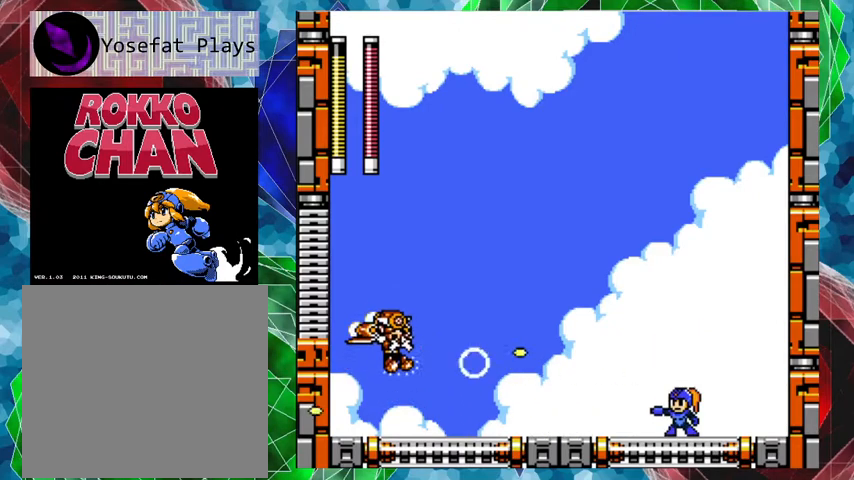
{"buttons": ["Y"], "left_stick": "center", "right_stick": "center", "events": [[33, "Y", "up"], [100, "B", "down"], [200, "Y", "down"], [300, "B", "up"], [300, "Y", "up"], [367, "Y", "down"], [467, "Y", "up"], [500, "Y", "down"]]}
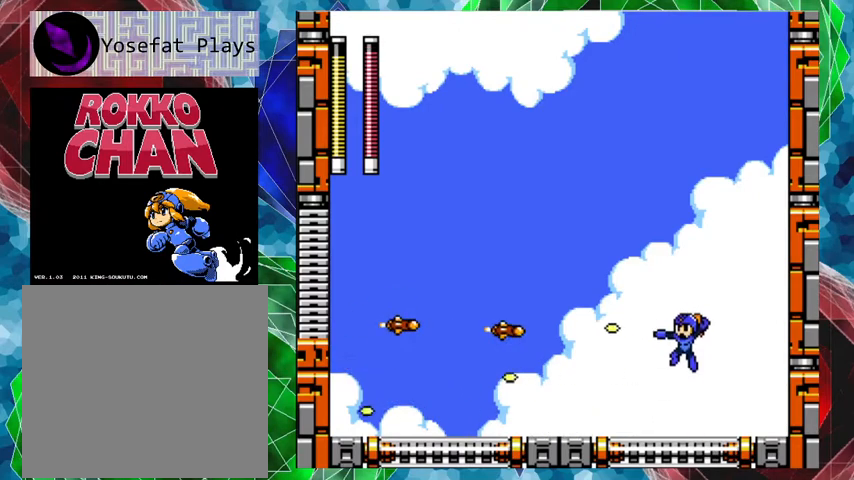
{"buttons": ["Y"], "left_stick": "center", "right_stick": "center", "events": [[67, "Y", "up"], [100, "Y", "down"], [300, "Y", "up"], [367, "B", "down"], [467, "Y", "down"], [500, "B", "up"]]}
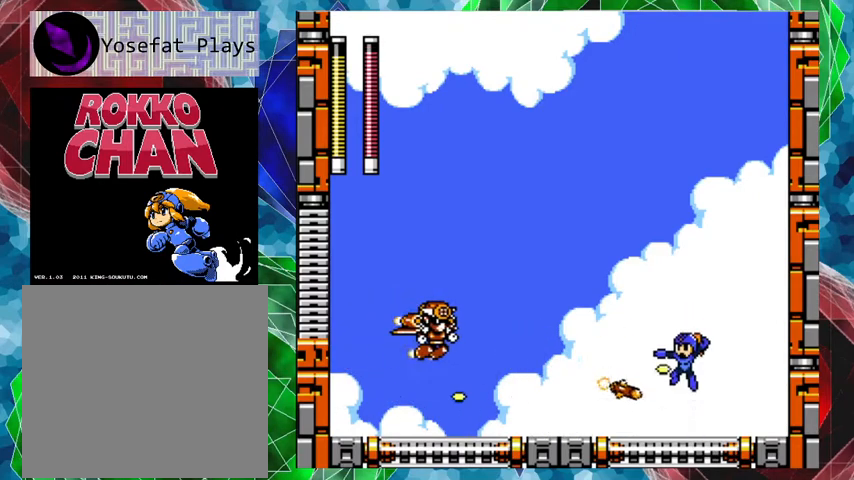
{"buttons": ["DPAD_LEFT"], "left_stick": "center", "right_stick": "center", "events": [[33, "Y", "up"], [67, "Y", "down"], [100, "B", "down"], [333, "B", "up"], [333, "Y", "up"], [367, "DPAD_LEFT", "down"], [367, "Y", "down"], [433, "Y", "up"]]}
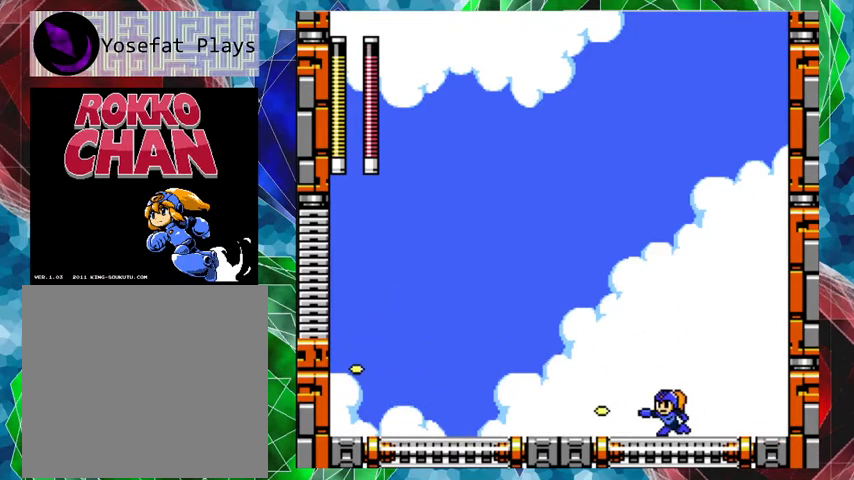
{"buttons": ["A", "DPAD_LEFT"], "left_stick": "center", "right_stick": "center", "events": [[33, "A", "down"]]}
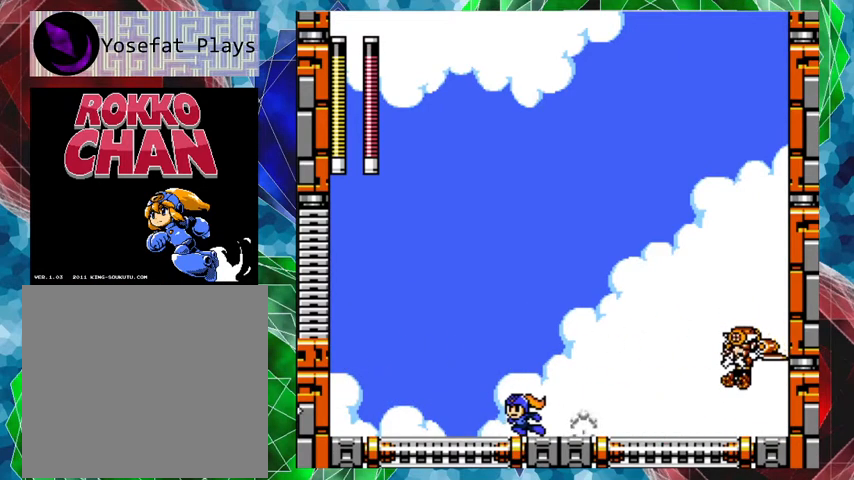
{"buttons": [], "left_stick": "center", "right_stick": "center", "events": [[100, "A", "up"], [167, "B", "down"], [333, "B", "up"], [367, "DPAD_LEFT", "up"], [367, "DPAD_UP", "down"], [400, "DPAD_RIGHT", "down"], [400, "DPAD_UP", "up"], [433, "Y", "down"], [467, "DPAD_RIGHT", "up"], [467, "Y", "up"]]}
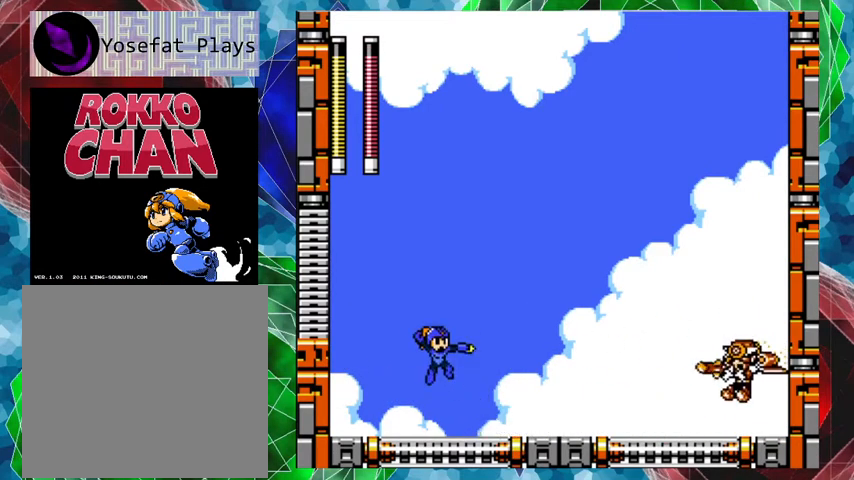
{"buttons": ["Y"], "left_stick": "center", "right_stick": "center", "events": [[67, "Y", "down"], [100, "Y", "up"], [167, "Y", "down"], [233, "Y", "up"], [267, "B", "down"], [367, "Y", "down"], [433, "B", "up"], [433, "Y", "up"], [500, "Y", "down"]]}
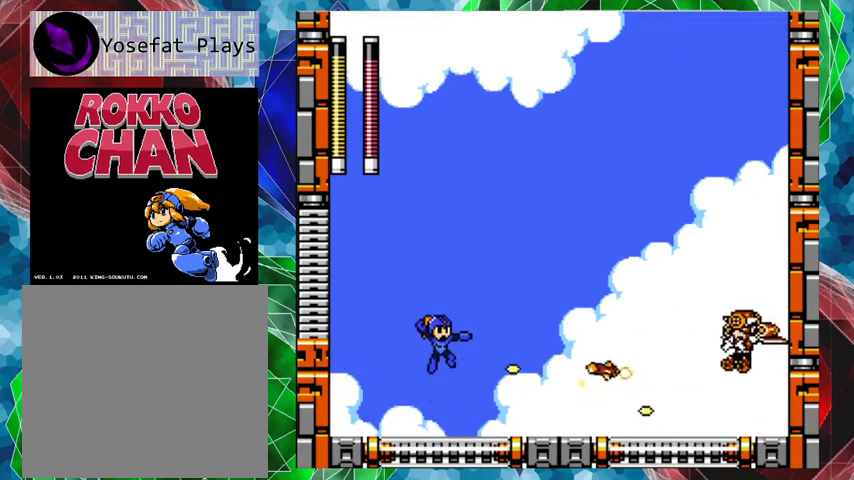
{"buttons": ["B", "Y"], "left_stick": "center", "right_stick": "center", "events": [[33, "Y", "up"], [100, "Y", "down"], [167, "Y", "up"], [233, "Y", "down"], [300, "Y", "up"], [333, "B", "down"], [500, "Y", "down"]]}
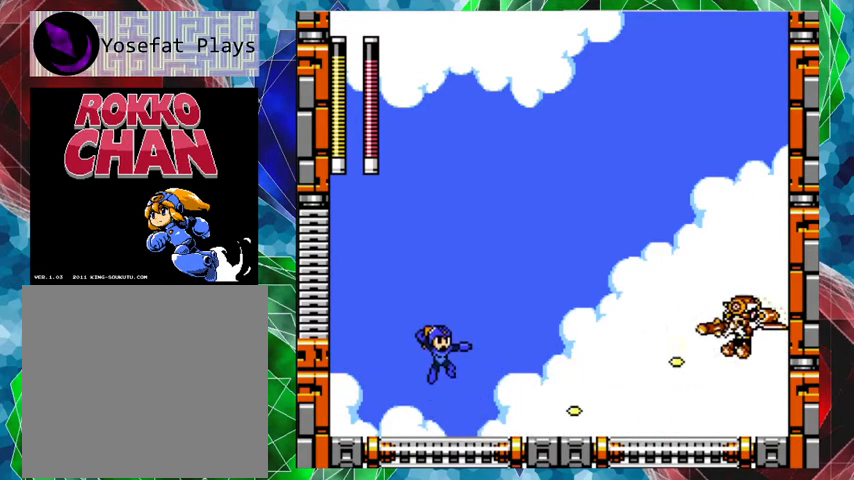
{"buttons": ["B"], "left_stick": "center", "right_stick": "center", "events": [[33, "B", "up"], [33, "Y", "up"], [100, "Y", "down"], [267, "Y", "up"], [333, "Y", "down"], [433, "Y", "up"], [500, "B", "down"]]}
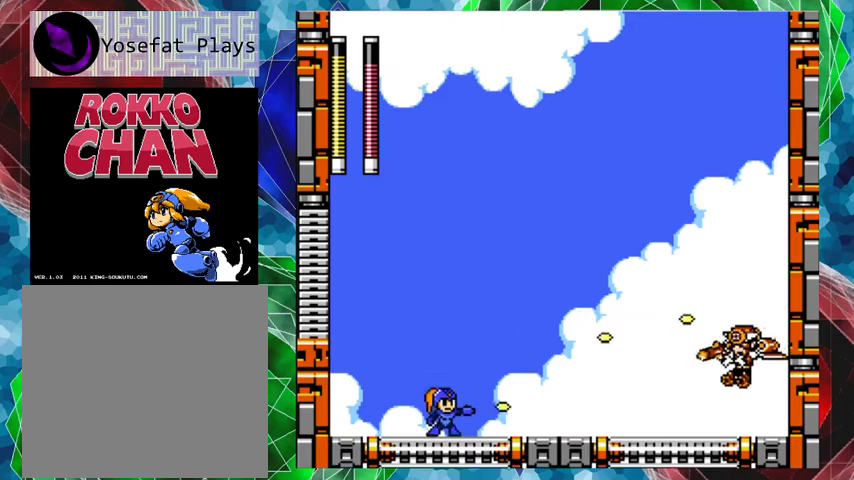
{"buttons": ["Y"], "left_stick": "center", "right_stick": "center", "events": [[100, "Y", "down"], [167, "B", "up"], [167, "Y", "up"], [200, "Y", "down"], [267, "Y", "up"], [333, "Y", "down"], [400, "Y", "up"], [467, "Y", "down"]]}
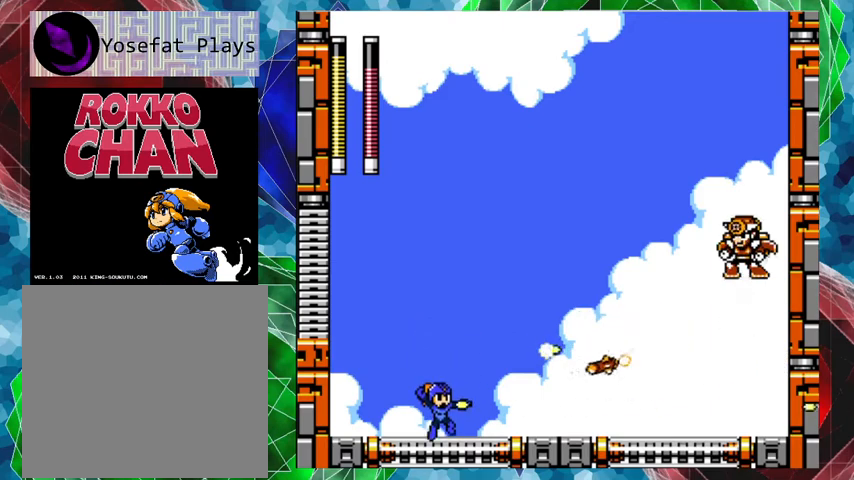
{"buttons": ["B"], "left_stick": "center", "right_stick": "center", "events": [[33, "Y", "up"], [100, "Y", "down"], [133, "Y", "up"], [233, "B", "down"], [333, "DPAD_LEFT", "down"], [333, "DPAD_UP", "down"], [400, "DPAD_UP", "up"], [433, "DPAD_LEFT", "up"]]}
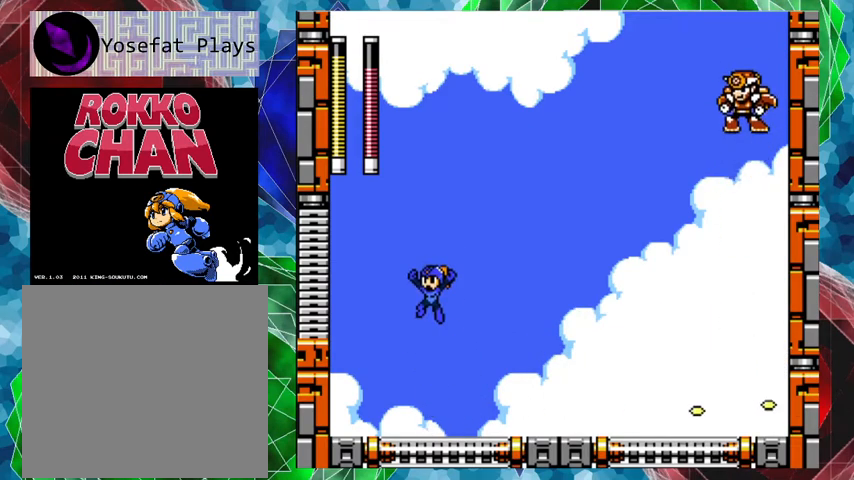
{"buttons": [], "left_stick": "center", "right_stick": "center", "events": [[100, "B", "up"], [133, "DPAD_RIGHT", "down"], [267, "DPAD_RIGHT", "up"]]}
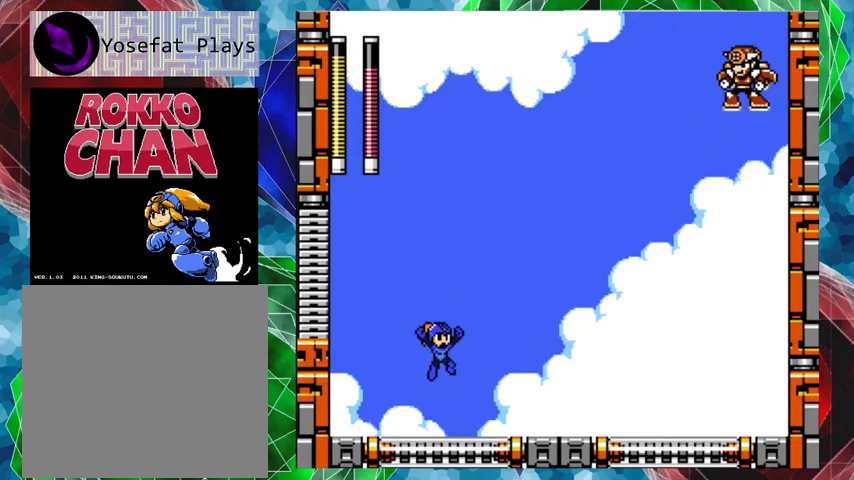
{"buttons": ["A", "DPAD_RIGHT"], "left_stick": "center", "right_stick": "center", "events": [[67, "DPAD_RIGHT", "down"], [67, "DPAD_UP", "down"], [167, "A", "down"], [267, "DPAD_UP", "up"]]}
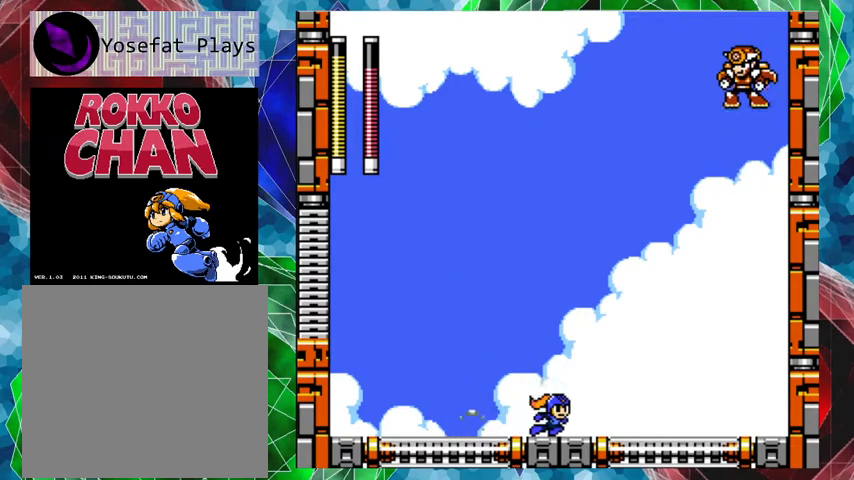
{"buttons": ["A", "DPAD_RIGHT"], "left_stick": "center", "right_stick": "center", "events": [[200, "A", "up"], [267, "A", "down"]]}
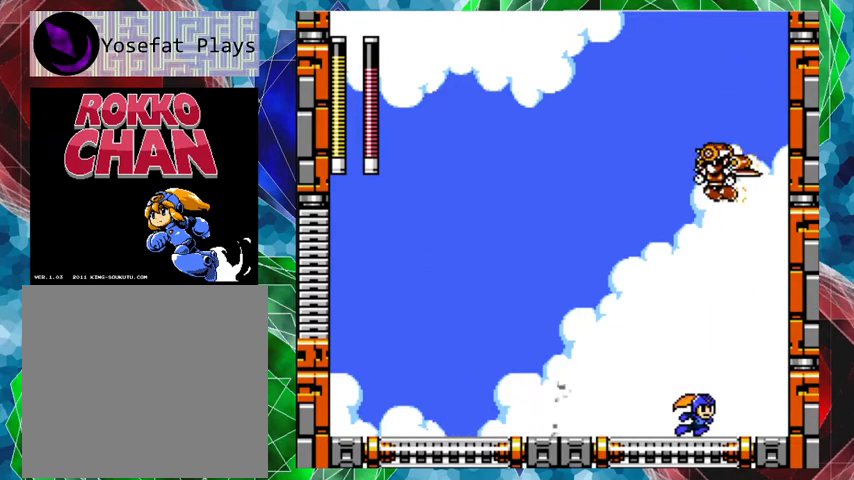
{"buttons": [], "left_stick": "center", "right_stick": "center", "events": [[267, "A", "up"], [367, "B", "down"], [367, "DPAD_LEFT", "down"], [367, "DPAD_RIGHT", "up"], [400, "Y", "down"], [467, "B", "up"], [467, "DPAD_LEFT", "up"], [500, "Y", "up"]]}
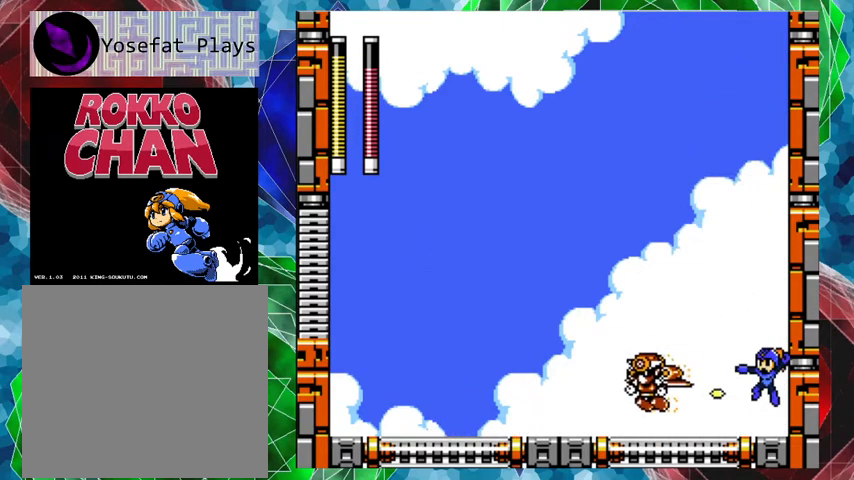
{"buttons": ["DPAD_LEFT"], "left_stick": "center", "right_stick": "center", "events": [[33, "Y", "down"], [133, "Y", "up"], [167, "Y", "down"], [233, "Y", "up"], [300, "Y", "down"], [400, "Y", "up"], [433, "DPAD_LEFT", "down"]]}
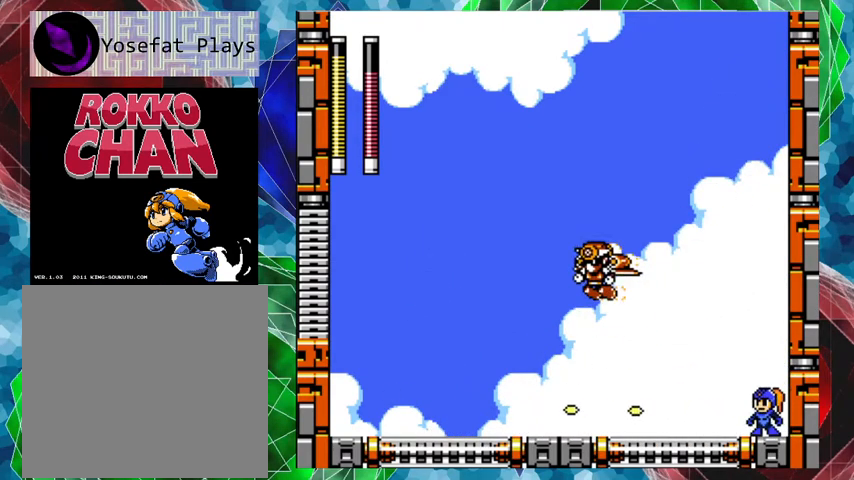
{"buttons": ["A", "DPAD_LEFT"], "left_stick": "center", "right_stick": "center", "events": [[267, "A", "down"]]}
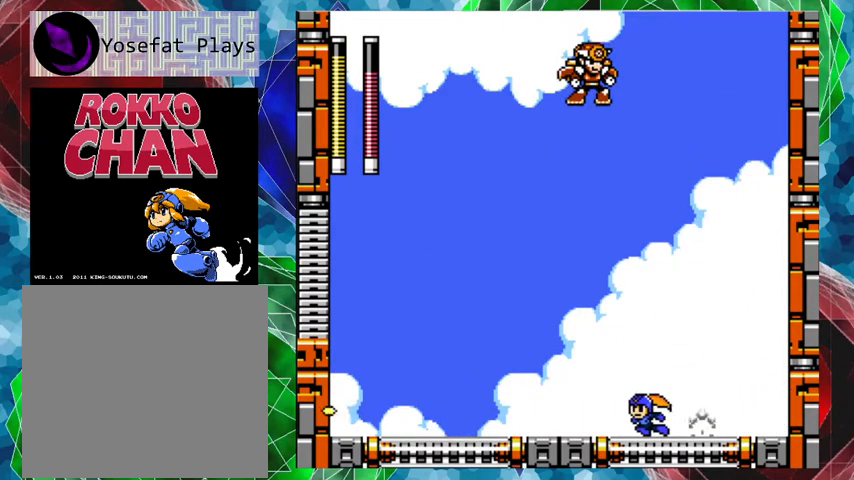
{"buttons": ["DPAD_LEFT"], "left_stick": "center", "right_stick": "center", "events": [[267, "A", "up"], [333, "A", "down"], [500, "A", "up"]]}
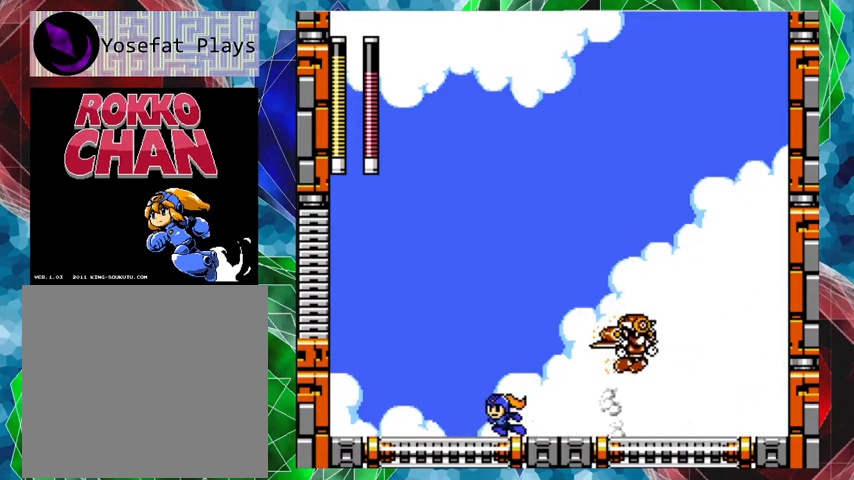
{"buttons": ["Y", "DPAD_RIGHT"], "left_stick": "center", "right_stick": "center", "events": [[33, "DPAD_LEFT", "up"], [67, "B", "down"], [67, "DPAD_RIGHT", "down"], [133, "Y", "down"], [200, "B", "up"], [200, "Y", "up"], [267, "Y", "down"], [333, "Y", "up"], [400, "Y", "down"], [467, "Y", "up"], [500, "Y", "down"]]}
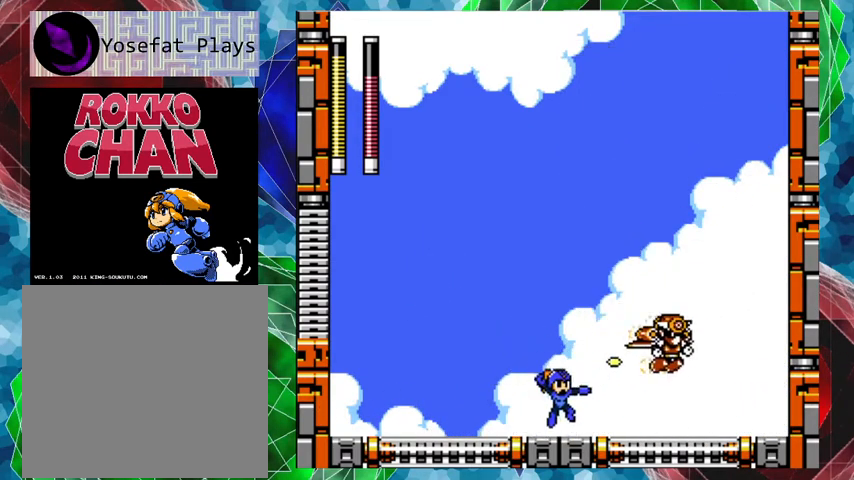
{"buttons": [], "left_stick": "center", "right_stick": "center", "events": [[67, "Y", "up"], [133, "B", "down"], [167, "DPAD_RIGHT", "up"], [367, "B", "up"]]}
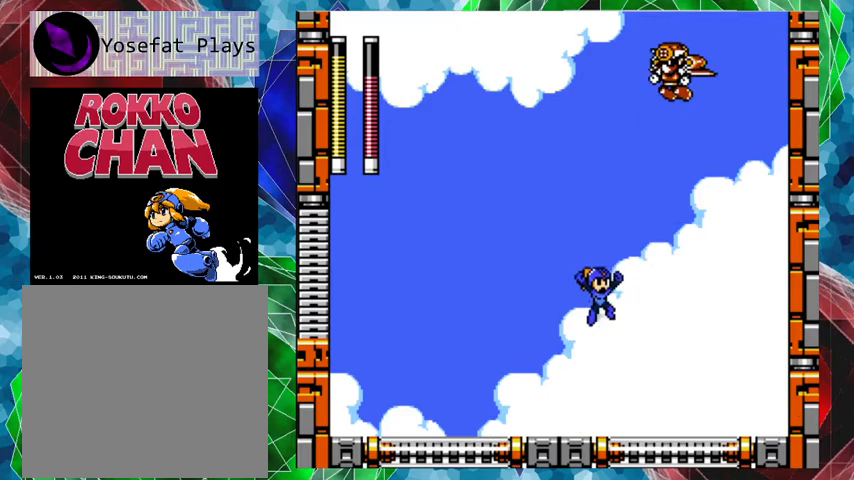
{"buttons": ["A", "DPAD_LEFT"], "left_stick": "center", "right_stick": "center", "events": [[33, "DPAD_LEFT", "down"], [433, "A", "down"]]}
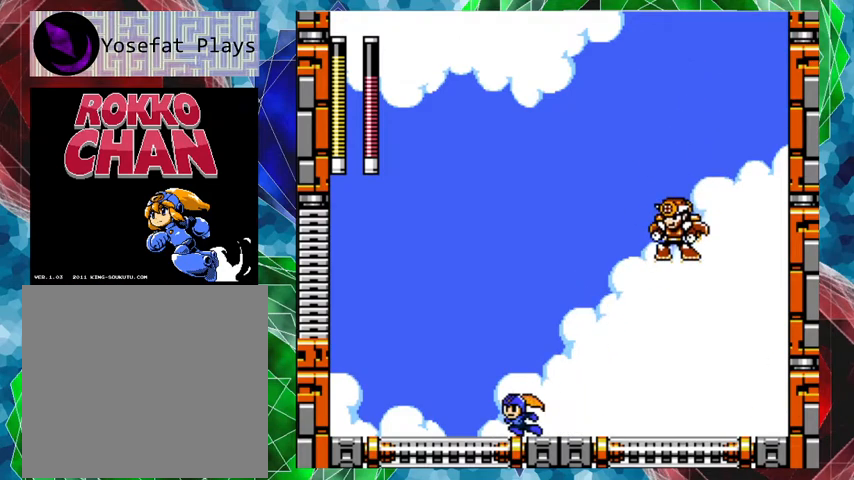
{"buttons": [], "left_stick": "center", "right_stick": "center", "events": [[167, "A", "up"], [233, "B", "down"], [367, "DPAD_UP", "down"], [400, "DPAD_LEFT", "up"], [400, "DPAD_RIGHT", "down"], [400, "DPAD_UP", "up"], [433, "Y", "down"], [467, "B", "up"], [500, "DPAD_RIGHT", "up"], [500, "Y", "up"]]}
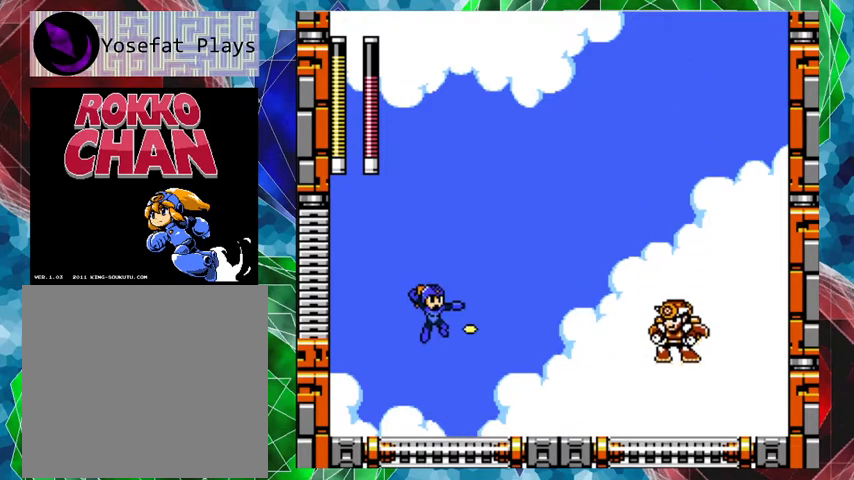
{"buttons": ["B"], "left_stick": "center", "right_stick": "center", "events": [[67, "Y", "down"], [133, "Y", "up"], [200, "Y", "down"], [267, "Y", "up"], [300, "Y", "down"], [367, "Y", "up"], [467, "B", "down"]]}
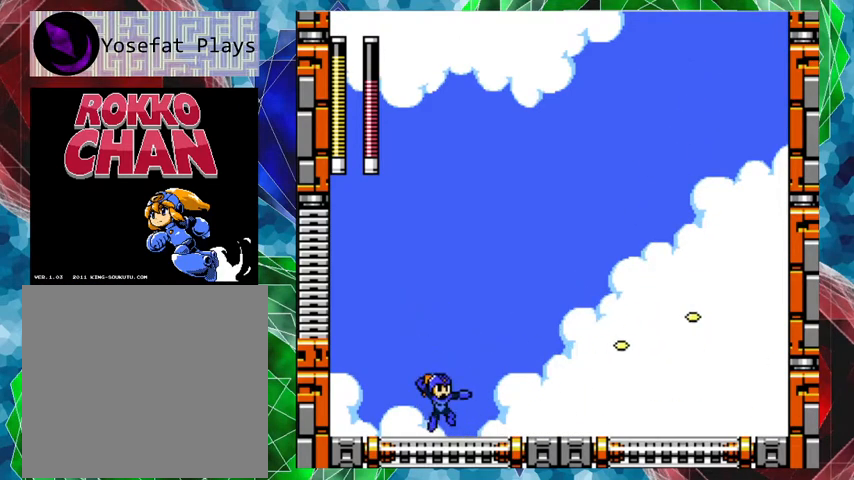
{"buttons": [], "left_stick": "center", "right_stick": "center", "events": [[33, "Y", "down"], [100, "B", "up"], [133, "Y", "up"], [167, "Y", "down"], [233, "Y", "up"], [267, "Y", "down"], [367, "Y", "up"], [400, "Y", "down"], [500, "Y", "up"]]}
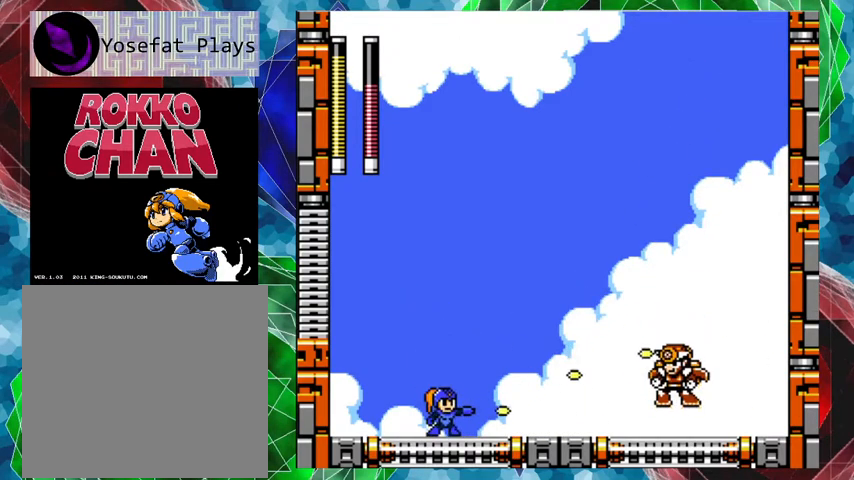
{"buttons": ["Y"], "left_stick": "center", "right_stick": "center", "events": [[33, "B", "down"], [100, "Y", "down"], [200, "B", "up"], [200, "Y", "up"], [233, "Y", "down"], [300, "Y", "up"], [333, "Y", "down"], [433, "Y", "up"], [467, "Y", "down"]]}
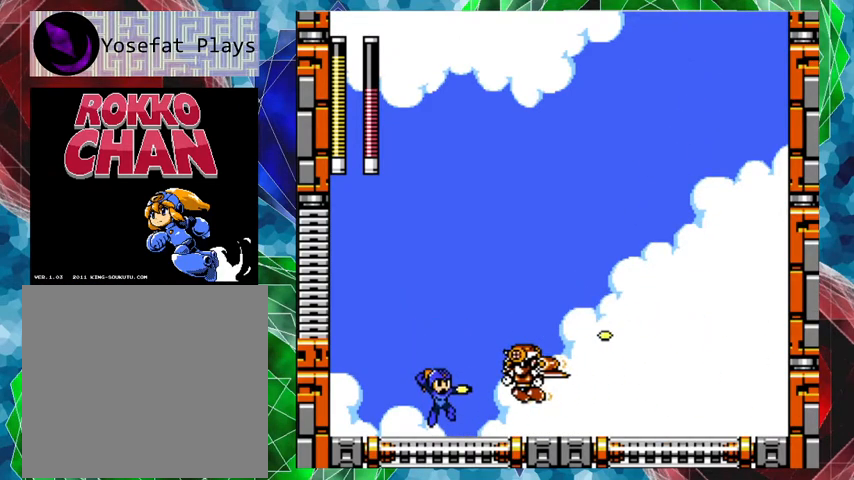
{"buttons": ["A", "DPAD_RIGHT"], "left_stick": "center", "right_stick": "center", "events": [[67, "Y", "up"], [167, "DPAD_RIGHT", "down"], [233, "A", "down"]]}
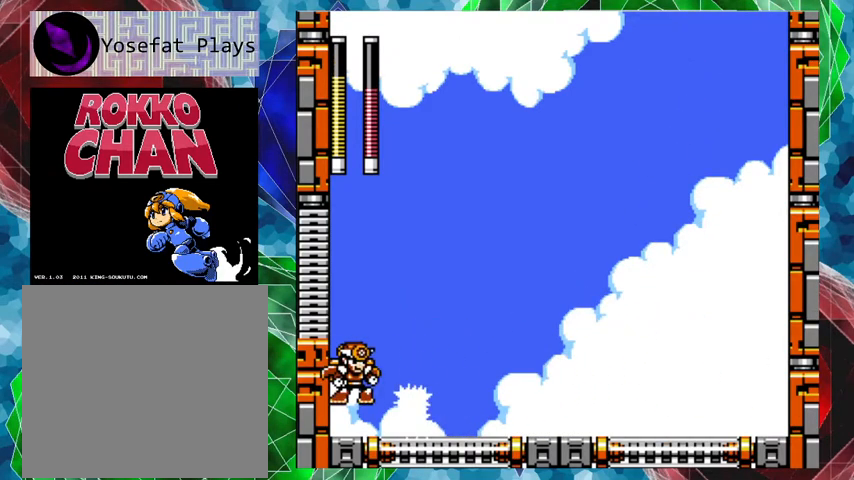
{"buttons": ["A", "DPAD_RIGHT"], "left_stick": "center", "right_stick": "center", "events": [[33, "A", "up"], [167, "A", "down"]]}
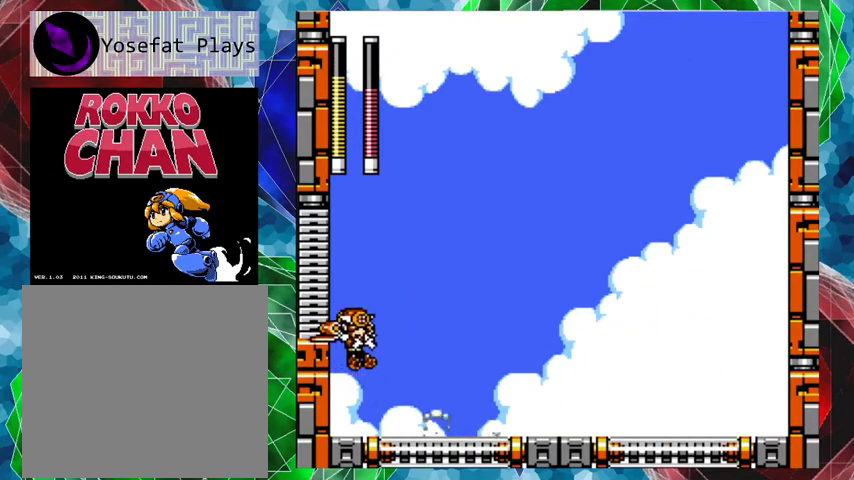
{"buttons": ["B", "Y"], "left_stick": "center", "right_stick": "center", "events": [[100, "A", "up"], [167, "A", "down"], [367, "A", "up"], [400, "DPAD_LEFT", "down"], [400, "DPAD_RIGHT", "up"], [433, "B", "down"], [467, "Y", "down"], [500, "DPAD_LEFT", "up"]]}
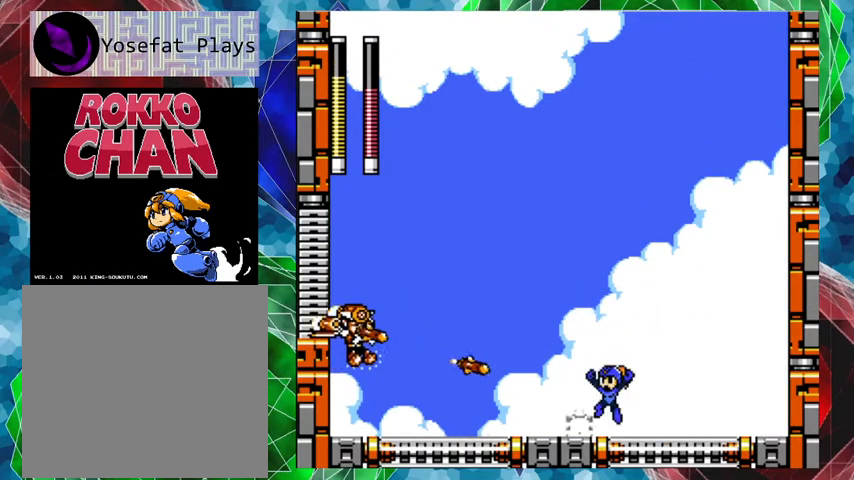
{"buttons": ["B"], "left_stick": "center", "right_stick": "center", "events": [[33, "B", "up"], [167, "Y", "up"], [233, "Y", "down"], [300, "Y", "up"], [333, "Y", "down"], [433, "Y", "up"], [467, "B", "down"]]}
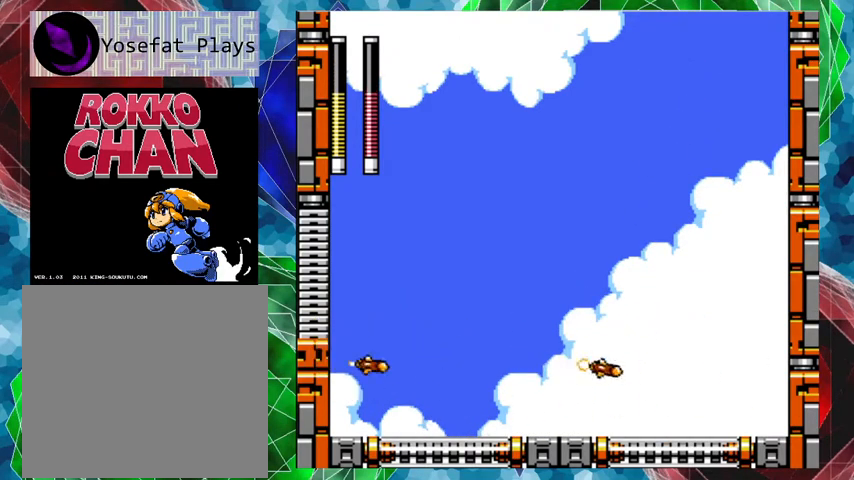
{"buttons": ["Y"], "left_stick": "center", "right_stick": "center", "events": [[100, "B", "up"], [100, "Y", "down"], [133, "Y", "up"], [200, "Y", "down"], [267, "Y", "up"], [333, "Y", "down"], [433, "Y", "up"], [467, "Y", "down"]]}